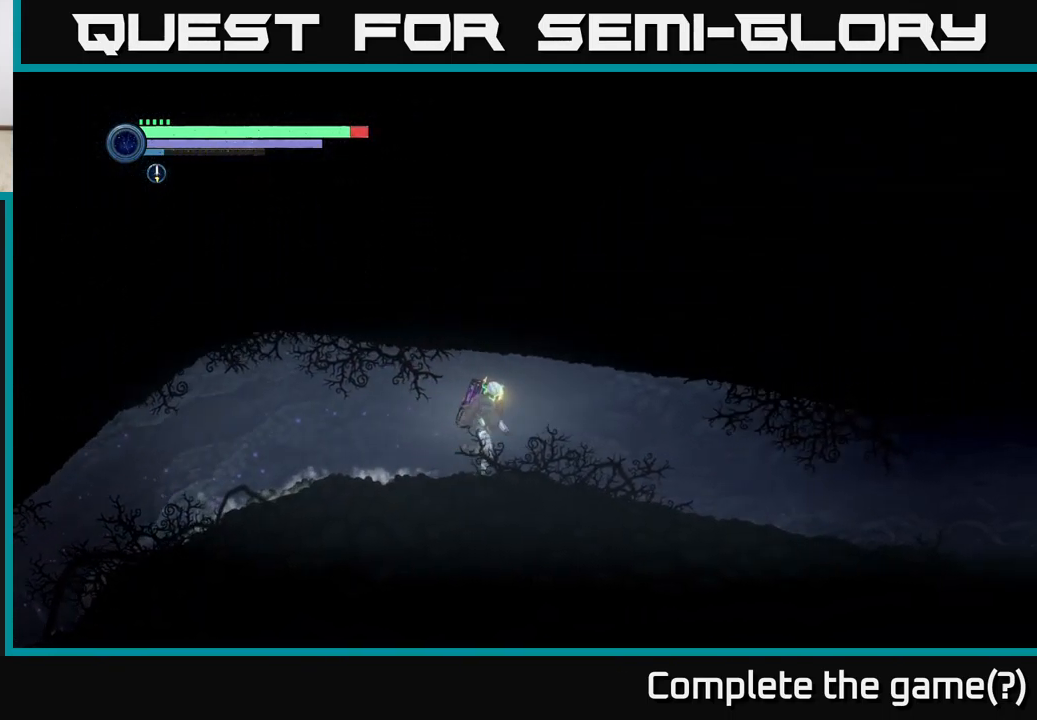
Gameplay with a controller (Xbox layout); each line is a JSON object with the inputs held at the frame after it. "events" lists button and stick changes between this image and that frame as [ms after this image, input, new state], when the widget could be followed in between.
{"buttons": ["R2"], "left_stick": "right", "right_stick": "center", "events": []}
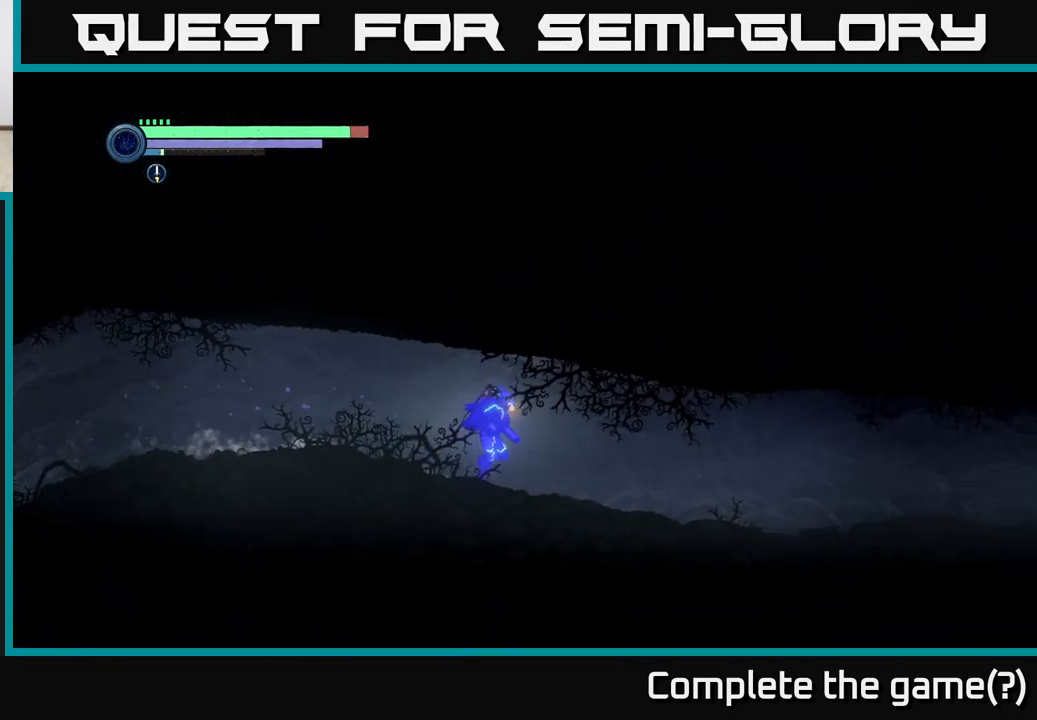
{"buttons": ["R2"], "left_stick": "right", "right_stick": "center", "events": []}
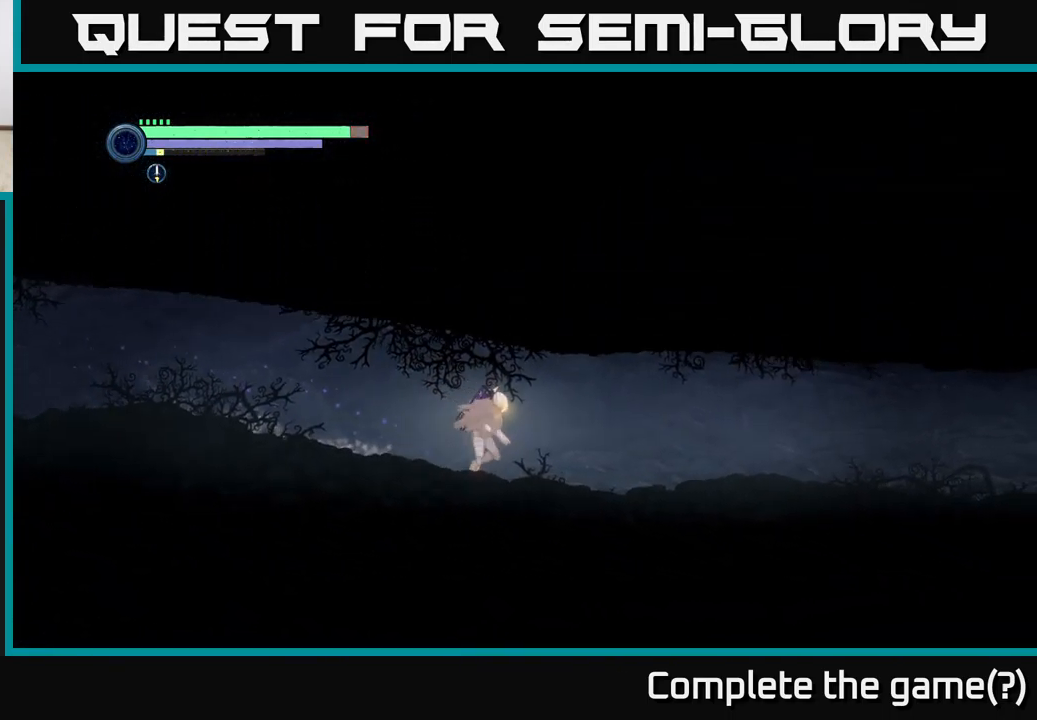
{"buttons": ["R2"], "left_stick": "right", "right_stick": "center", "events": []}
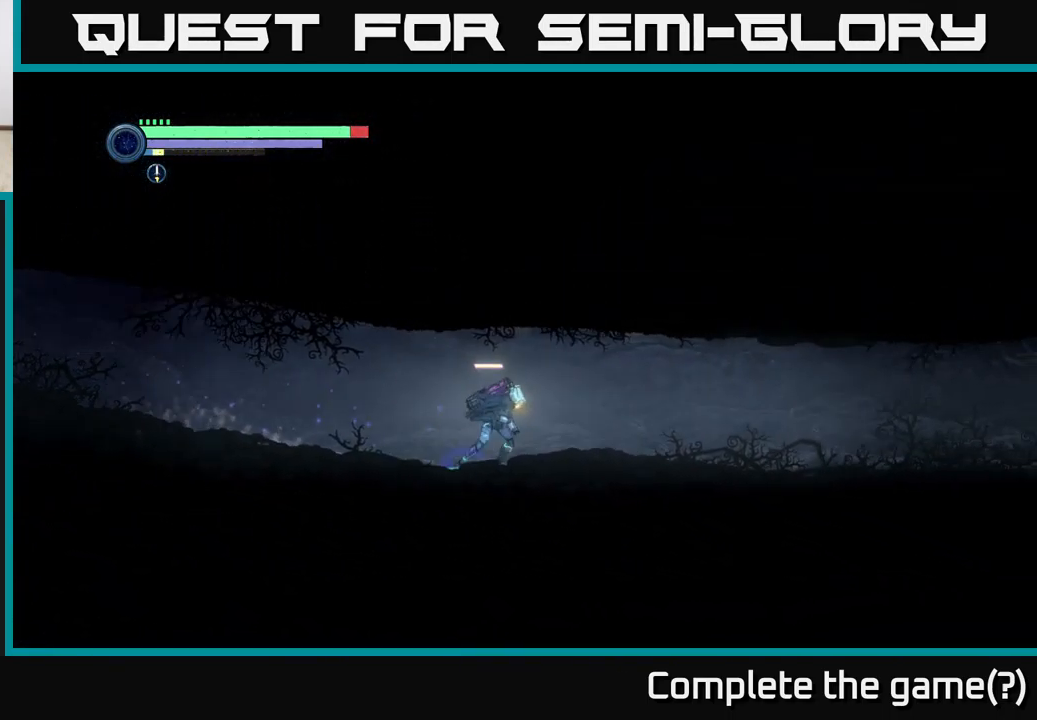
{"buttons": ["R2"], "left_stick": "right", "right_stick": "center", "events": [[17, "R1", "down"], [233, "R1", "up"]]}
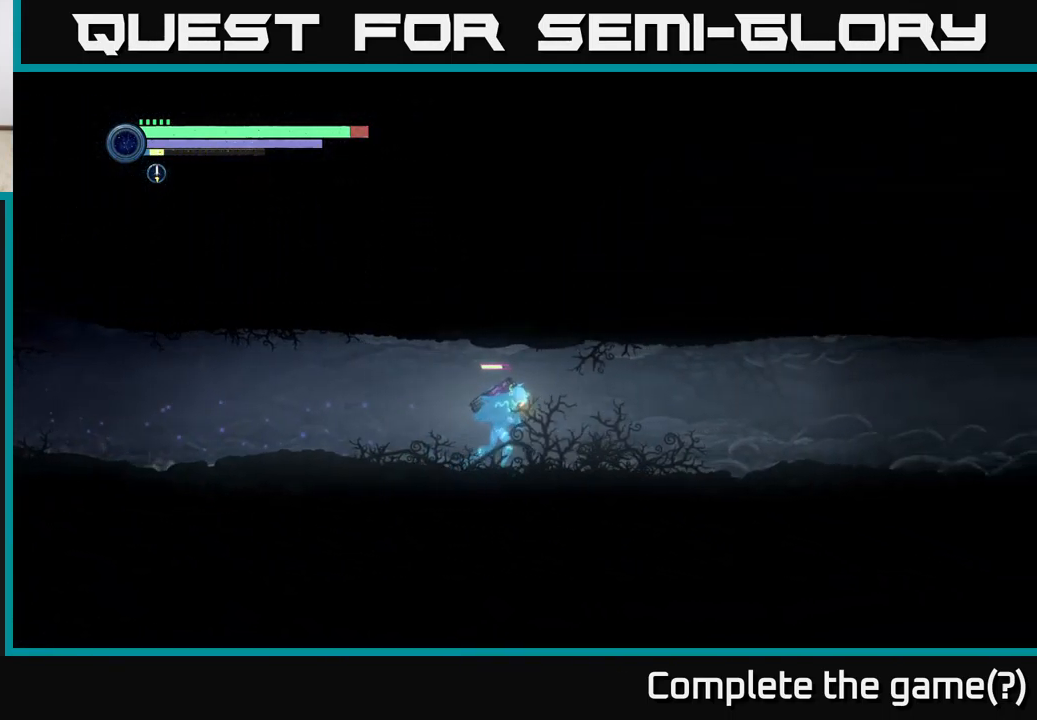
{"buttons": ["R2"], "left_stick": "right", "right_stick": "center", "events": []}
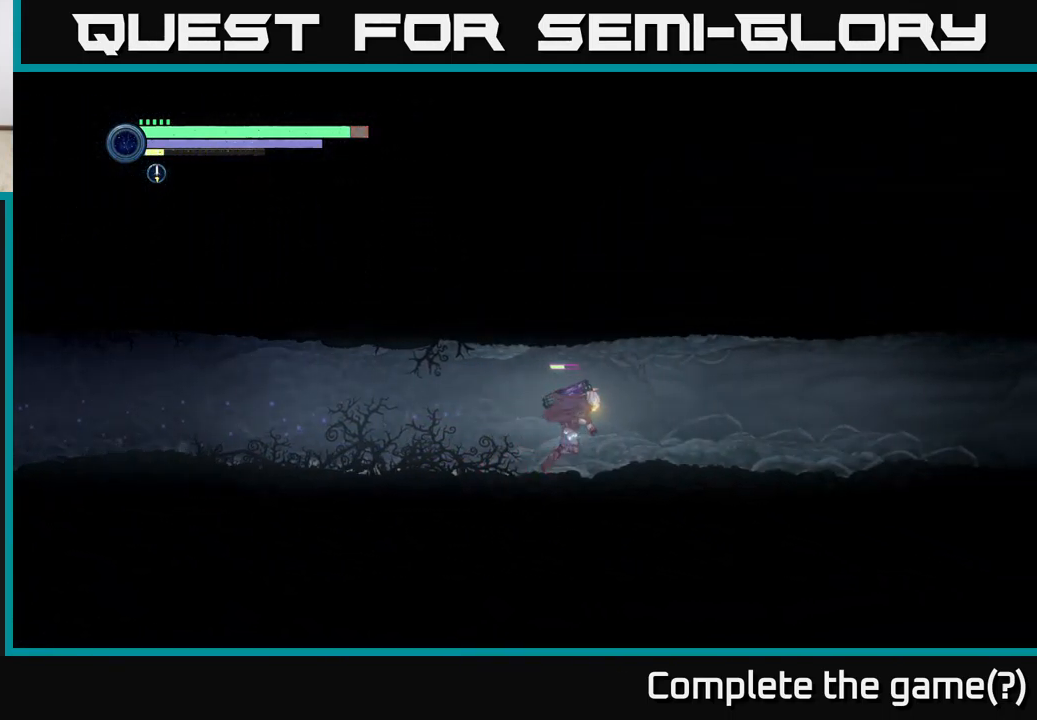
{"buttons": ["R2"], "left_stick": "right", "right_stick": "center", "events": [[366, "right_stick", "down"], [449, "right_stick", "center"]]}
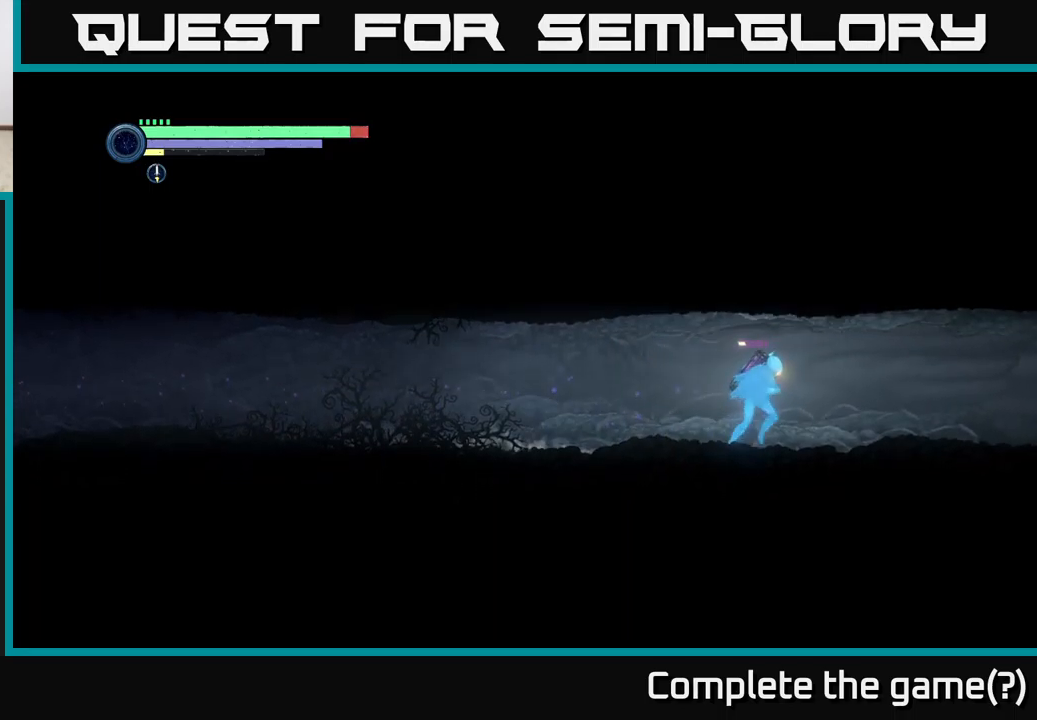
{"buttons": ["R2"], "left_stick": "right", "right_stick": "center", "events": [[333, "R1", "down"], [500, "R1", "up"]]}
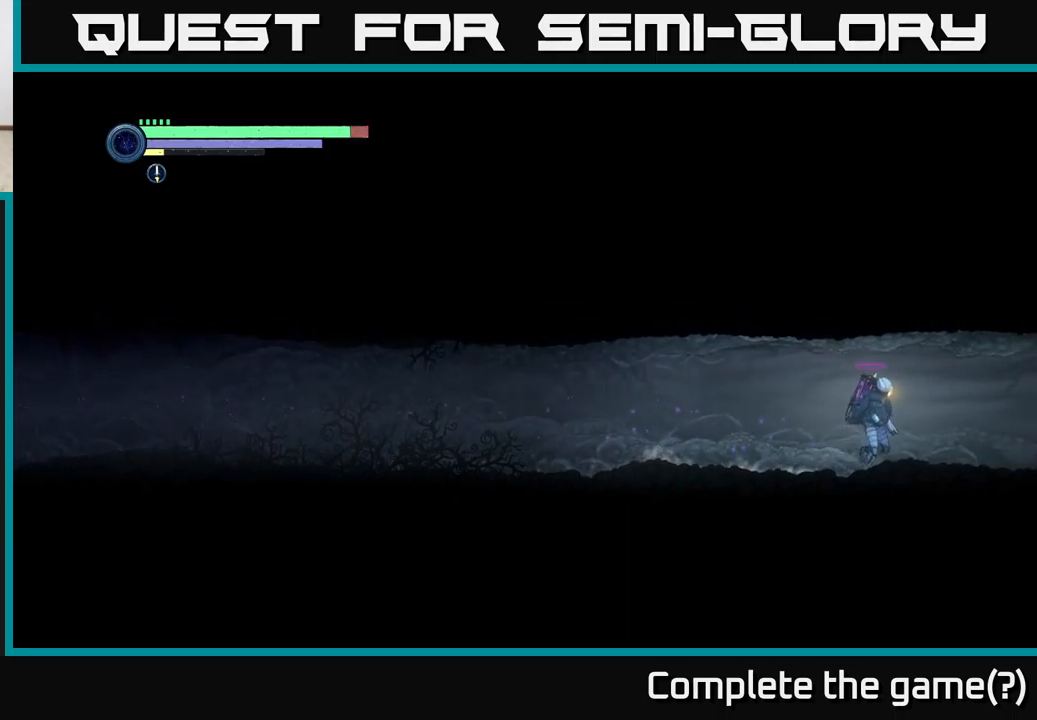
{"buttons": [], "left_stick": "right", "right_stick": "center", "events": [[233, "R2", "up"]]}
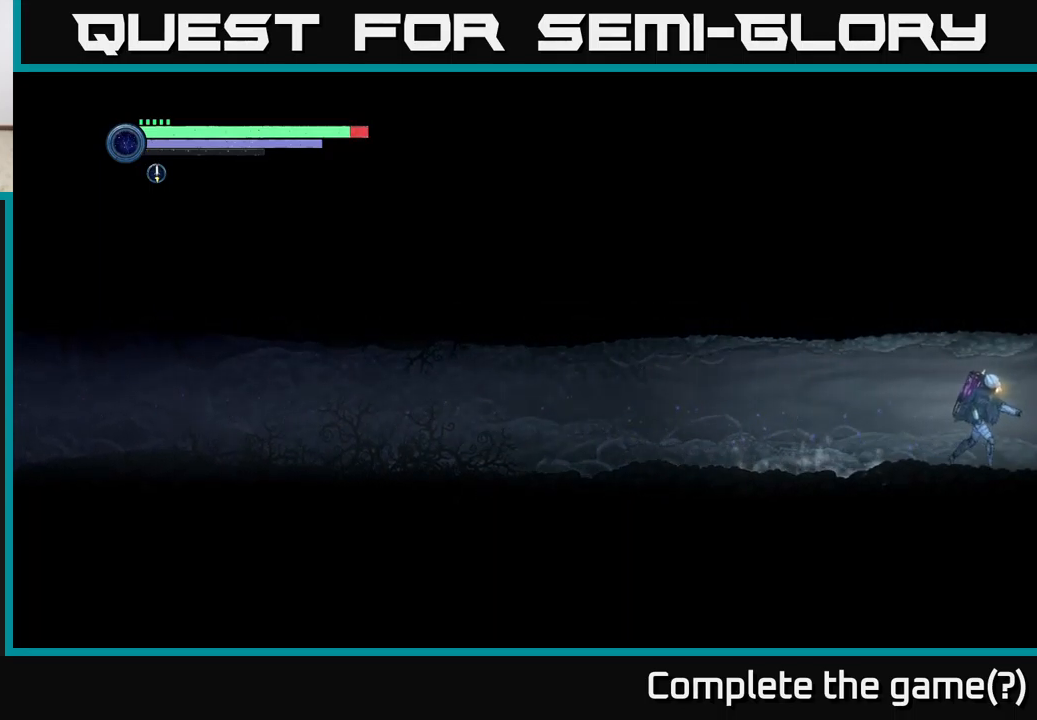
{"buttons": [], "left_stick": "right", "right_stick": "center", "events": []}
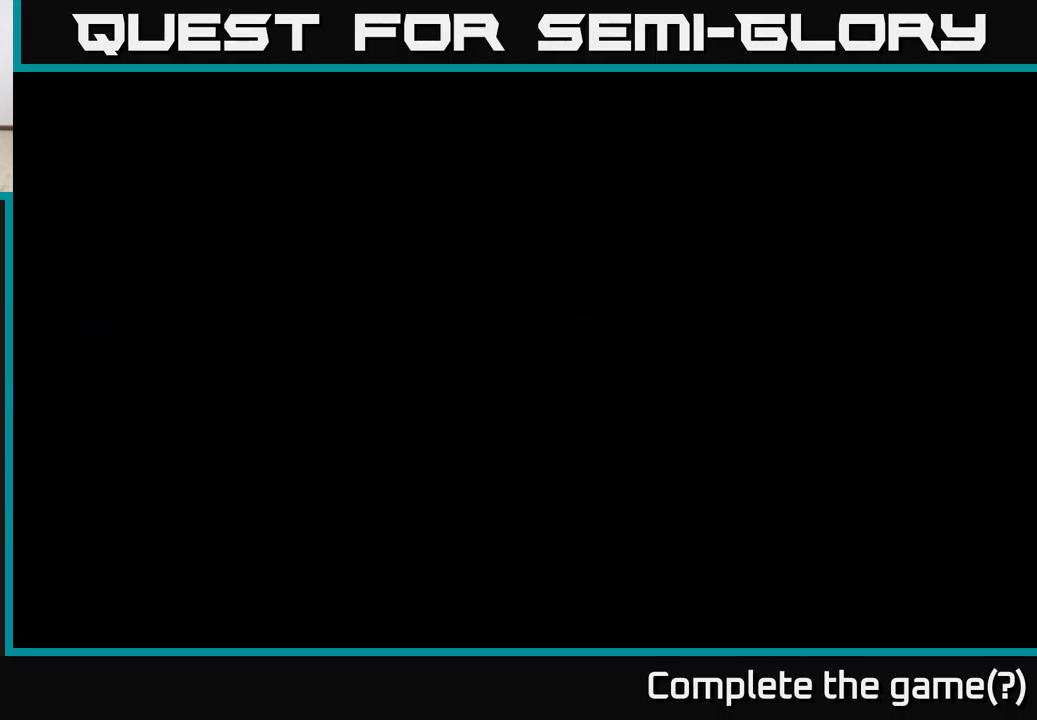
{"buttons": [], "left_stick": "right", "right_stick": "center", "events": []}
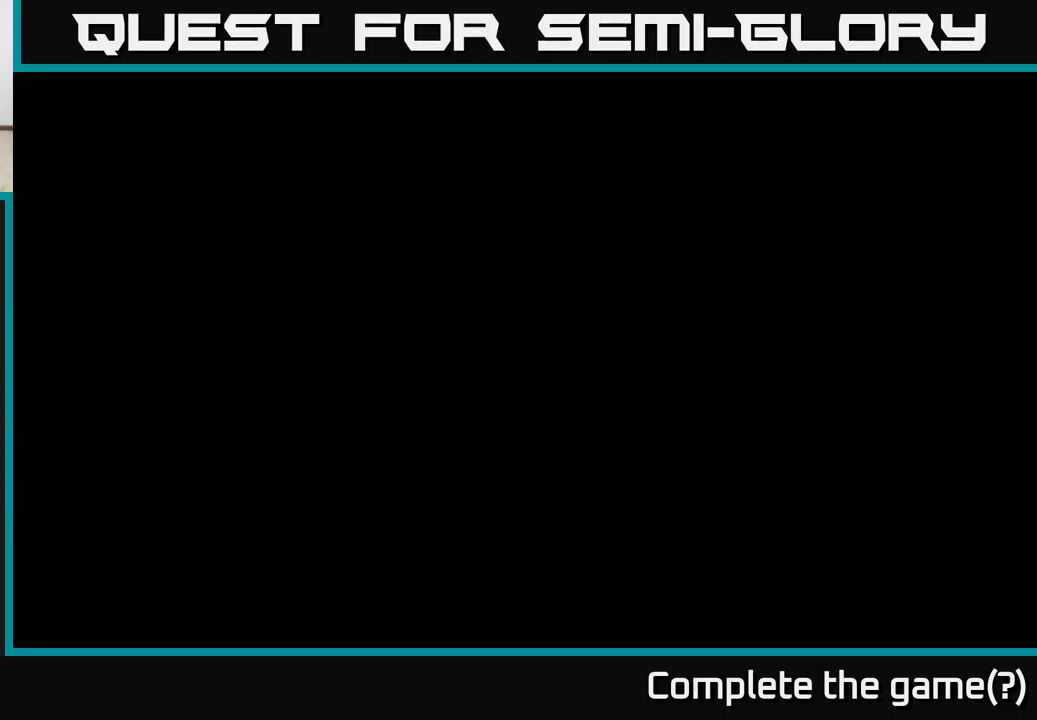
{"buttons": ["R2"], "left_stick": "right", "right_stick": "center", "events": [[433, "R2", "down"]]}
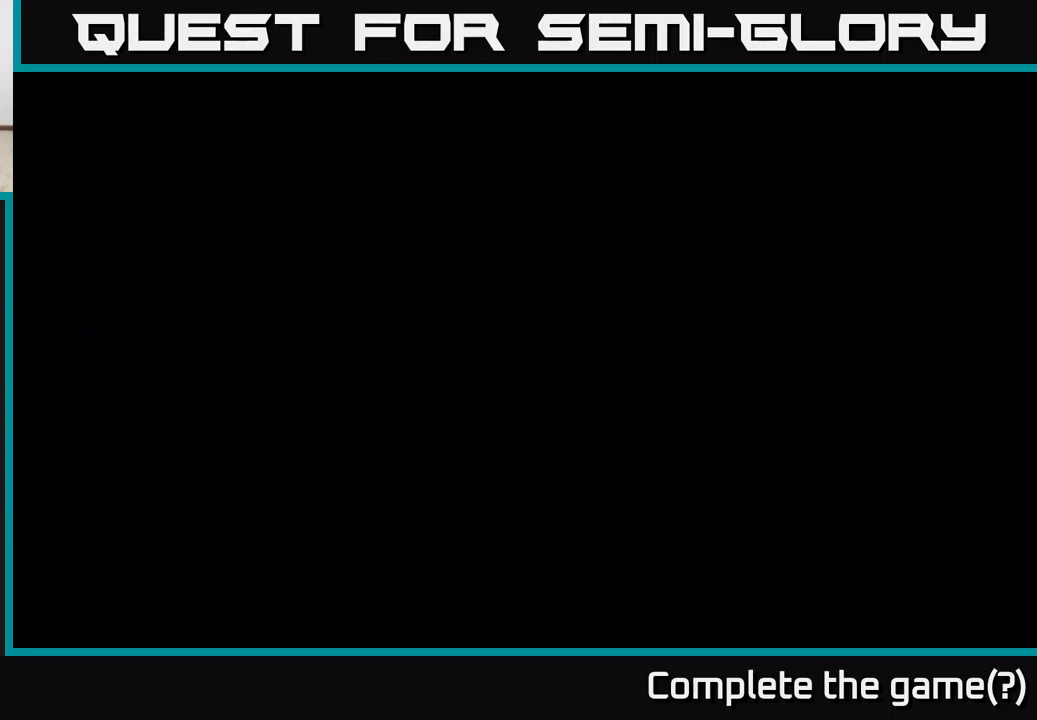
{"buttons": [], "left_stick": "right", "right_stick": "center", "events": [[350, "R2", "up"]]}
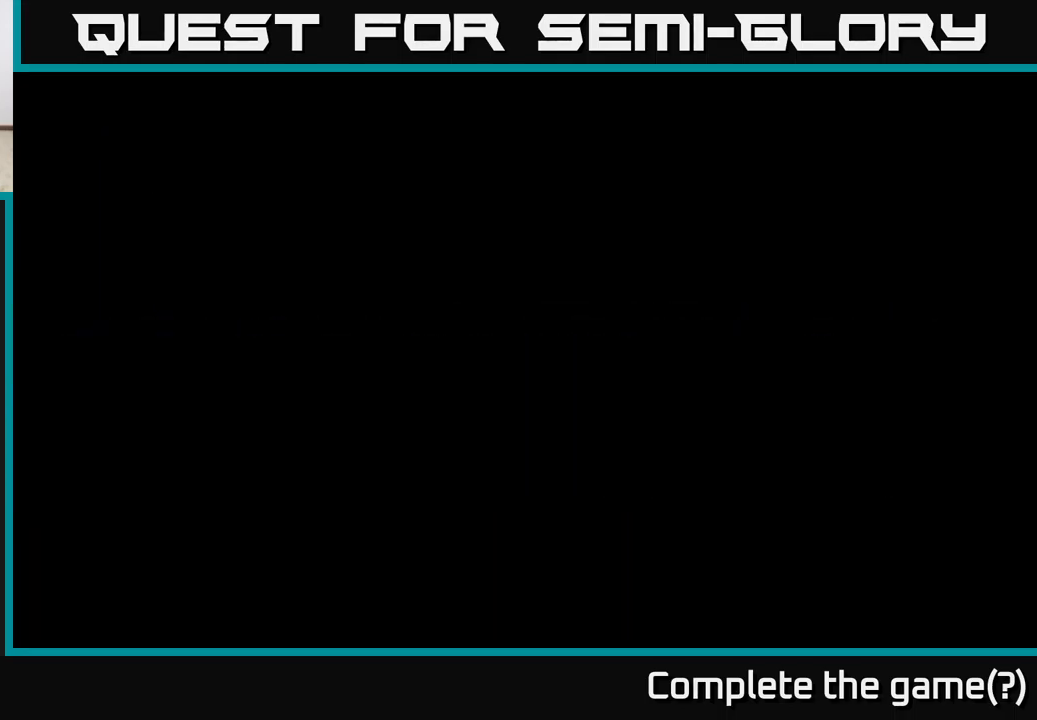
{"buttons": ["R2"], "left_stick": "right", "right_stick": "center", "events": [[50, "R2", "down"], [233, "R1", "down"], [450, "R1", "up"]]}
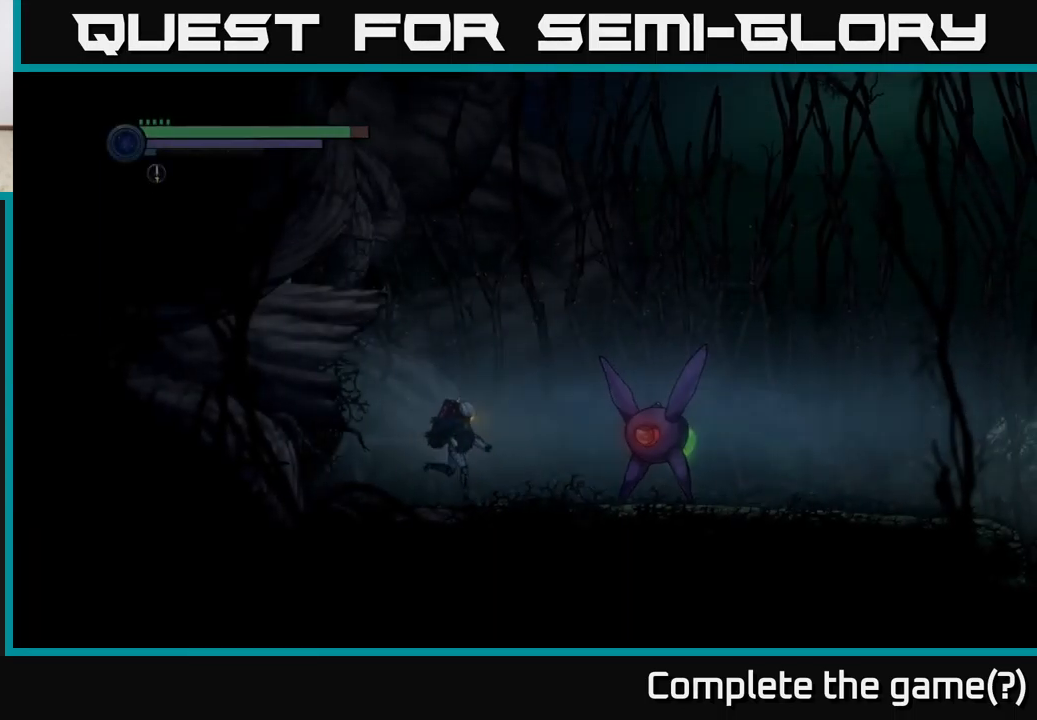
{"buttons": [], "left_stick": "center", "right_stick": "center", "events": [[333, "R2", "up"], [433, "X", "down"], [450, "left_stick", "center"], [500, "X", "up"]]}
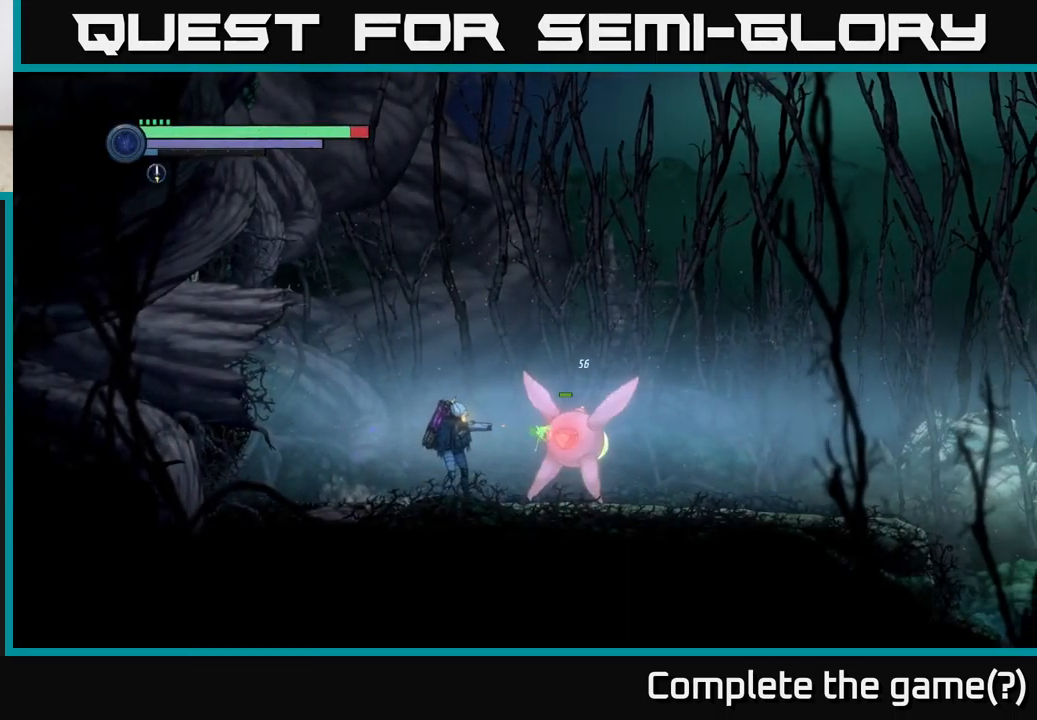
{"buttons": ["L2"], "left_stick": "right", "right_stick": "center", "events": [[67, "X", "down"], [167, "X", "up"], [233, "X", "down"], [300, "L2", "down"], [300, "X", "up"], [333, "left_stick", "right"], [400, "Y", "down"], [483, "Y", "up"]]}
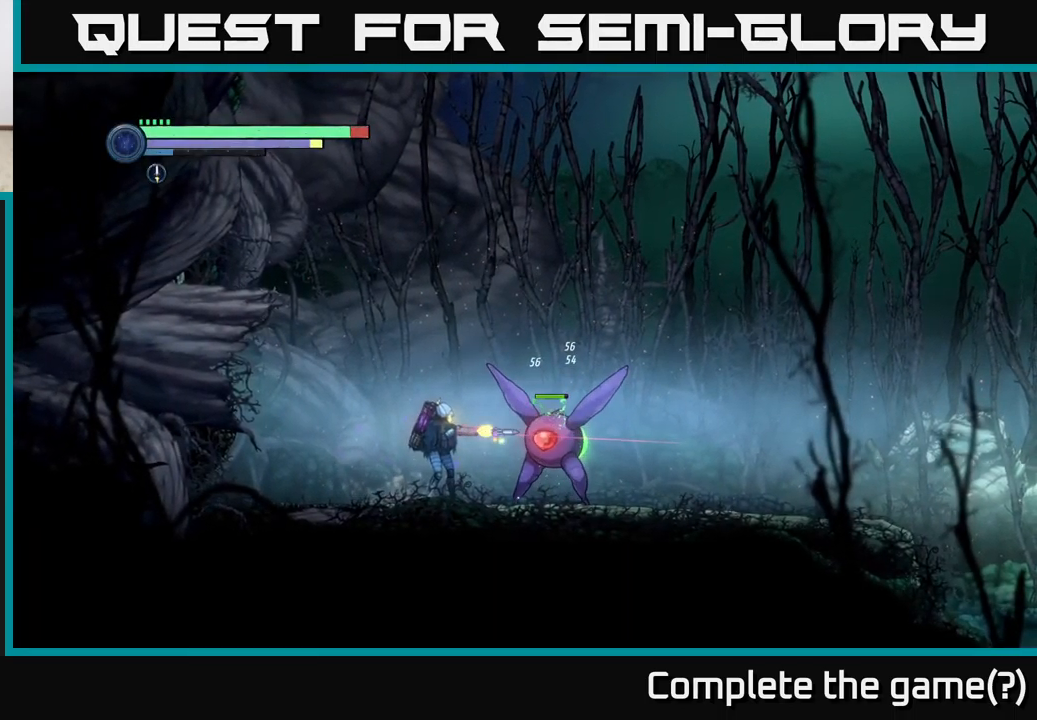
{"buttons": [], "left_stick": "center", "right_stick": "center", "events": [[250, "L2", "up"], [250, "left_stick", "center"], [267, "Y", "down"], [334, "Y", "up"]]}
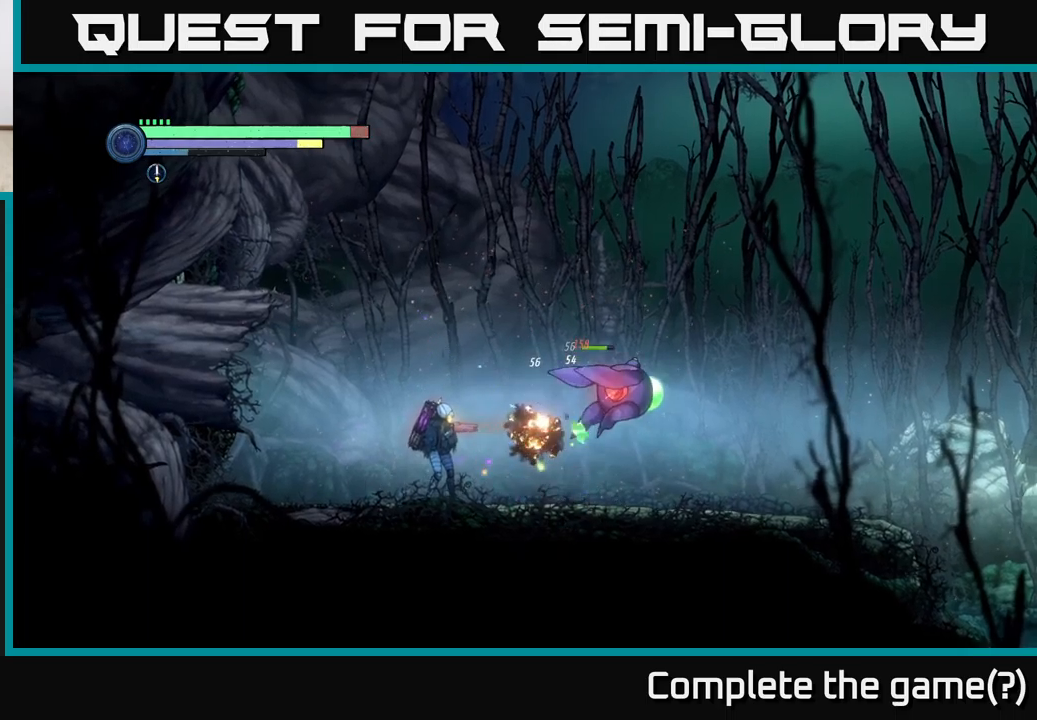
{"buttons": [], "left_stick": "right", "right_stick": "center", "events": [[84, "left_stick", "left"], [284, "left_stick", "right"]]}
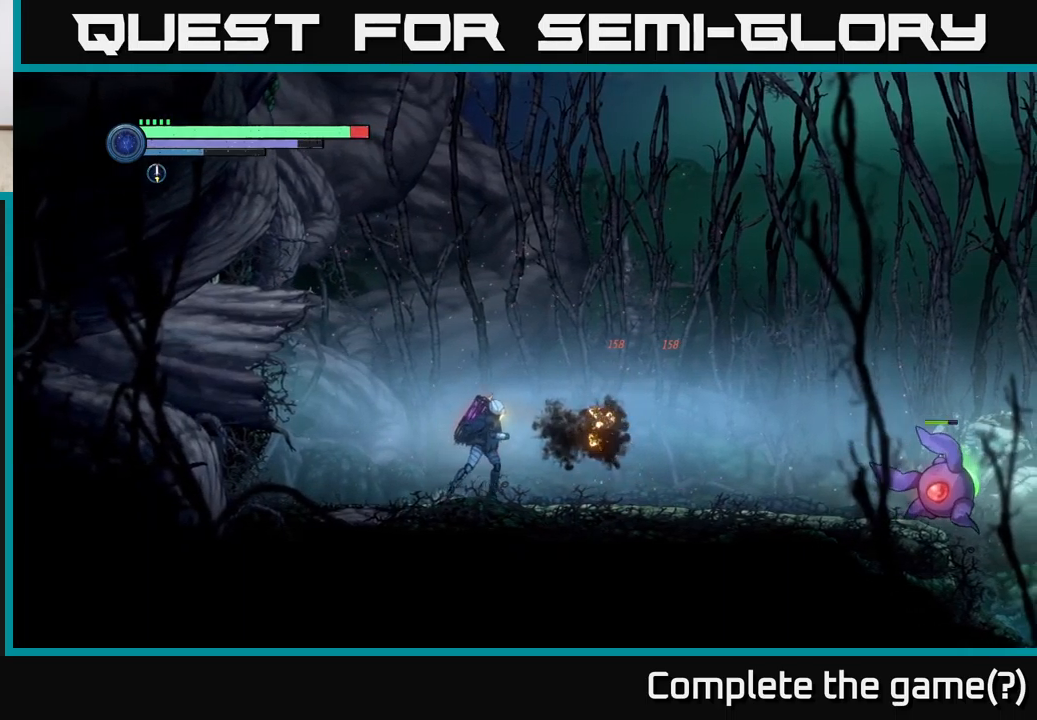
{"buttons": [], "left_stick": "right", "right_stick": "center", "events": []}
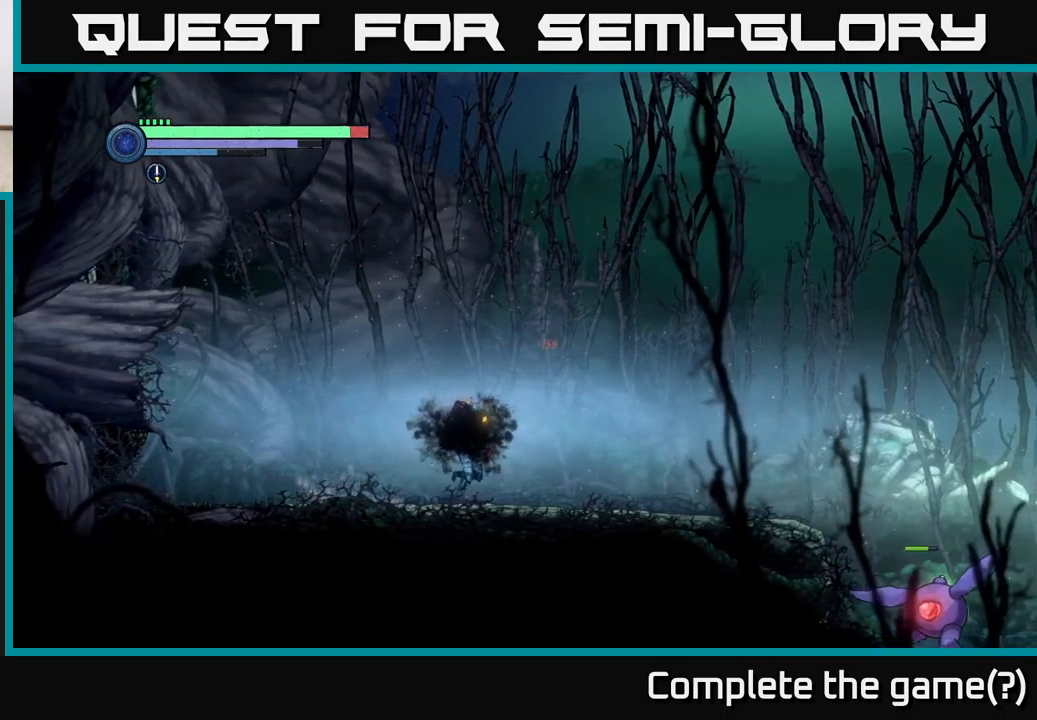
{"buttons": [], "left_stick": "right", "right_stick": "center", "events": [[250, "A", "down"], [434, "A", "up"]]}
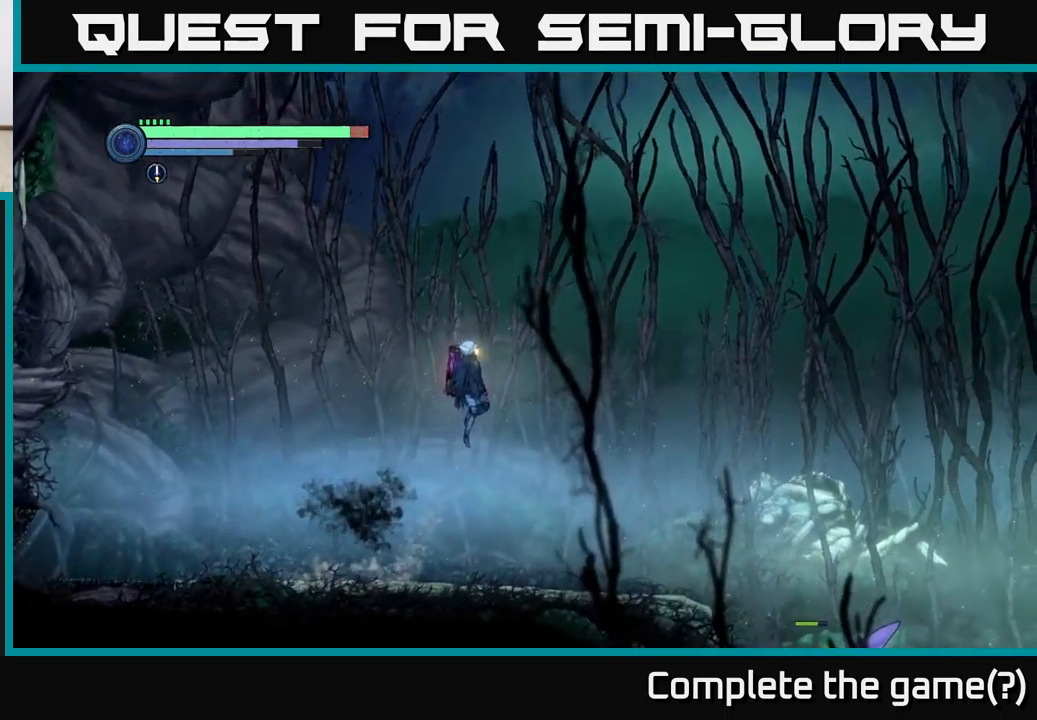
{"buttons": [], "left_stick": "center", "right_stick": "center", "events": [[300, "left_stick", "center"]]}
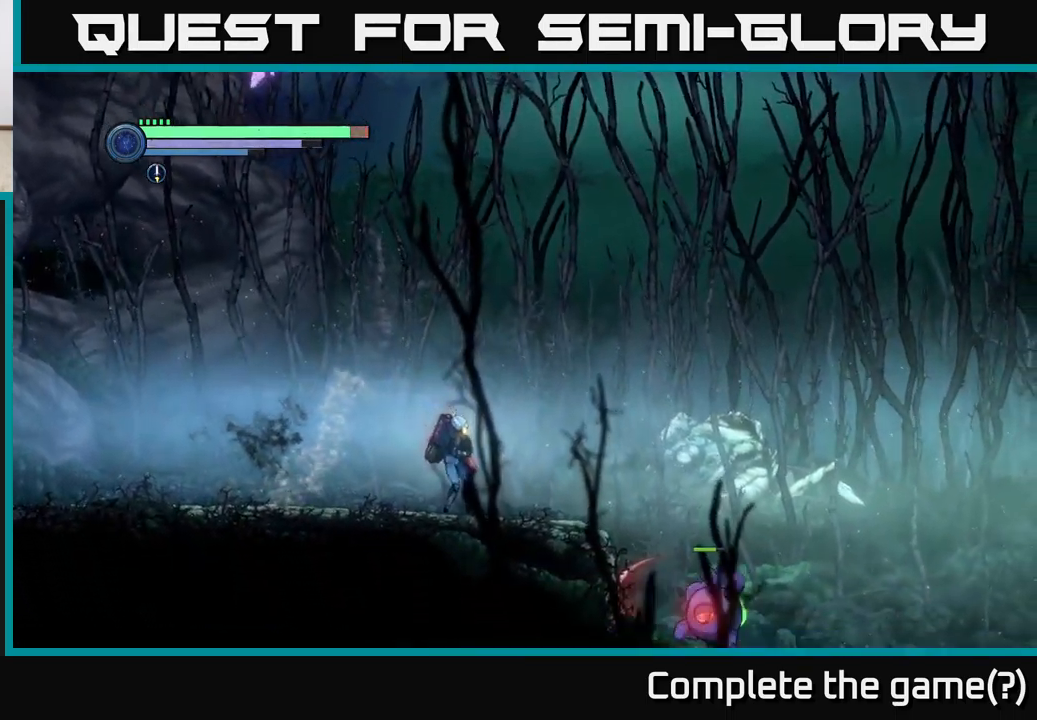
{"buttons": [], "left_stick": "right", "right_stick": "center", "events": [[300, "left_stick", "right"]]}
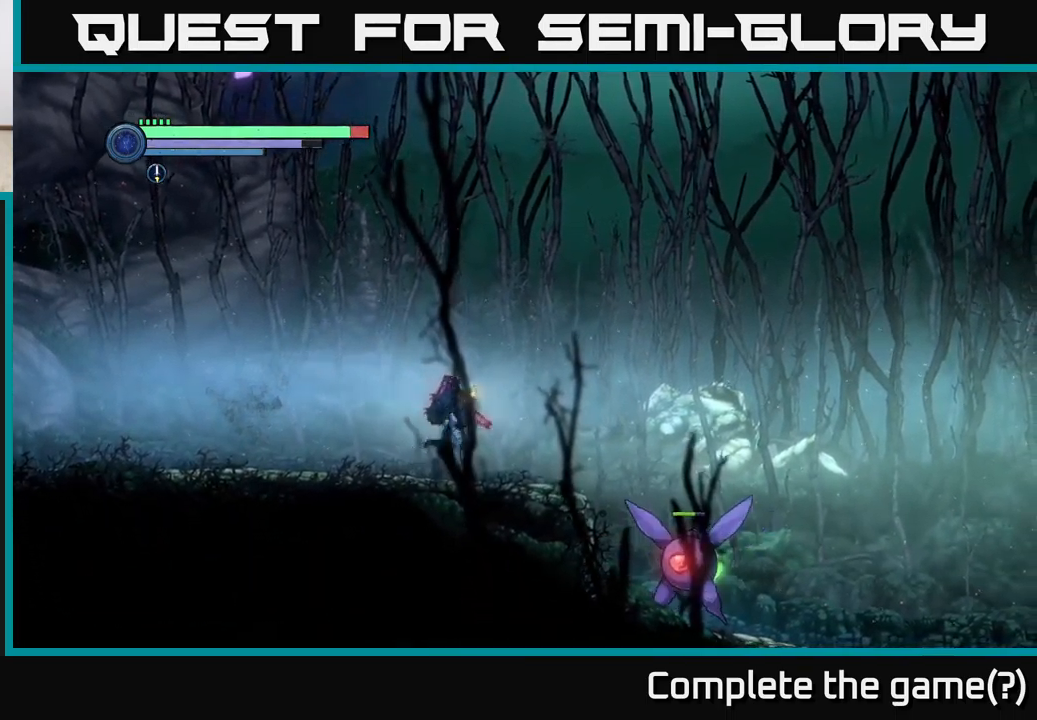
{"buttons": ["Y", "L2"], "left_stick": "down-right", "right_stick": "center", "events": [[334, "L2", "down"], [334, "left_stick", "down-right"], [434, "Y", "down"]]}
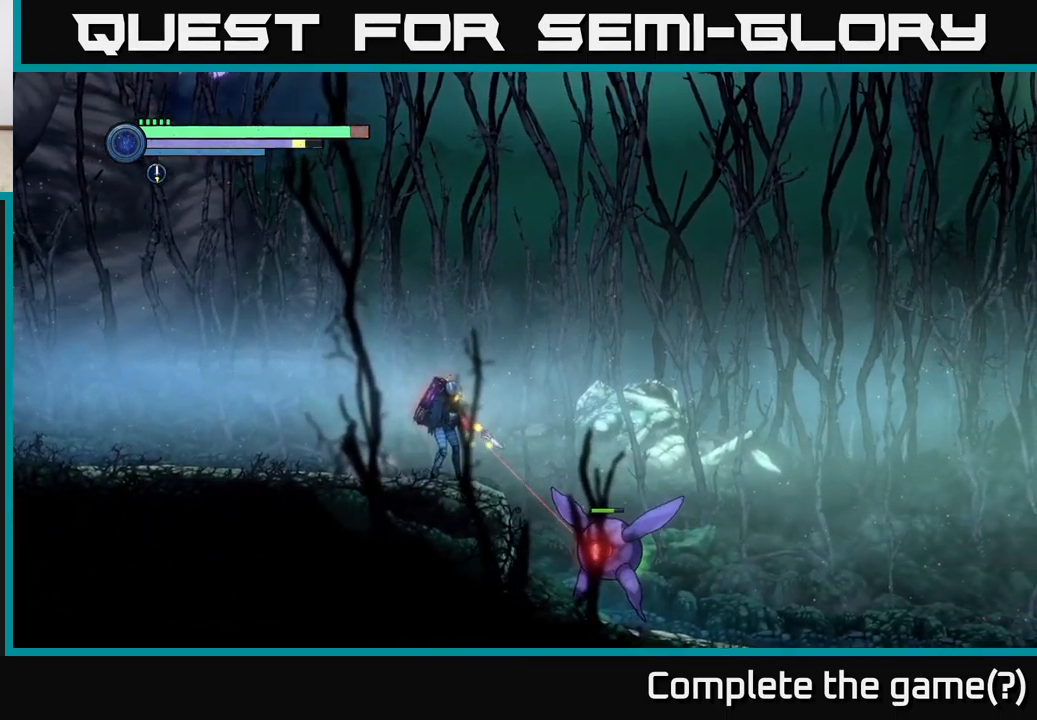
{"buttons": ["L2"], "left_stick": "down-right", "right_stick": "center", "events": [[34, "Y", "up"], [250, "Y", "down"], [367, "Y", "up"]]}
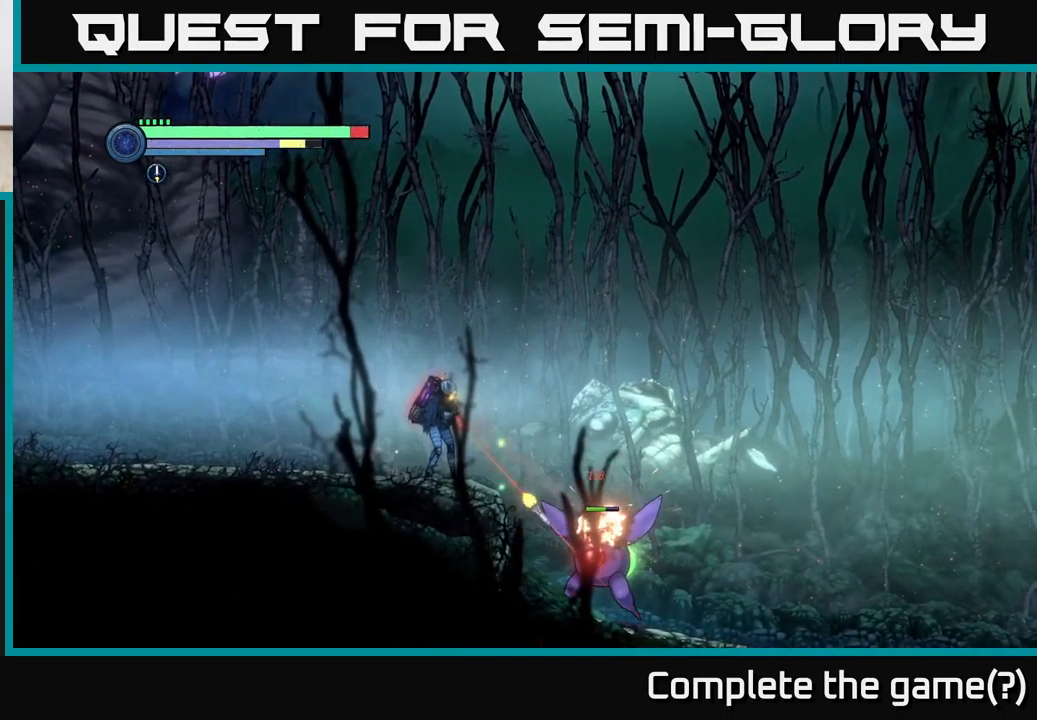
{"buttons": ["Y", "L2"], "left_stick": "down-right", "right_stick": "center", "events": [[117, "Y", "down"], [250, "Y", "up"], [450, "Y", "down"]]}
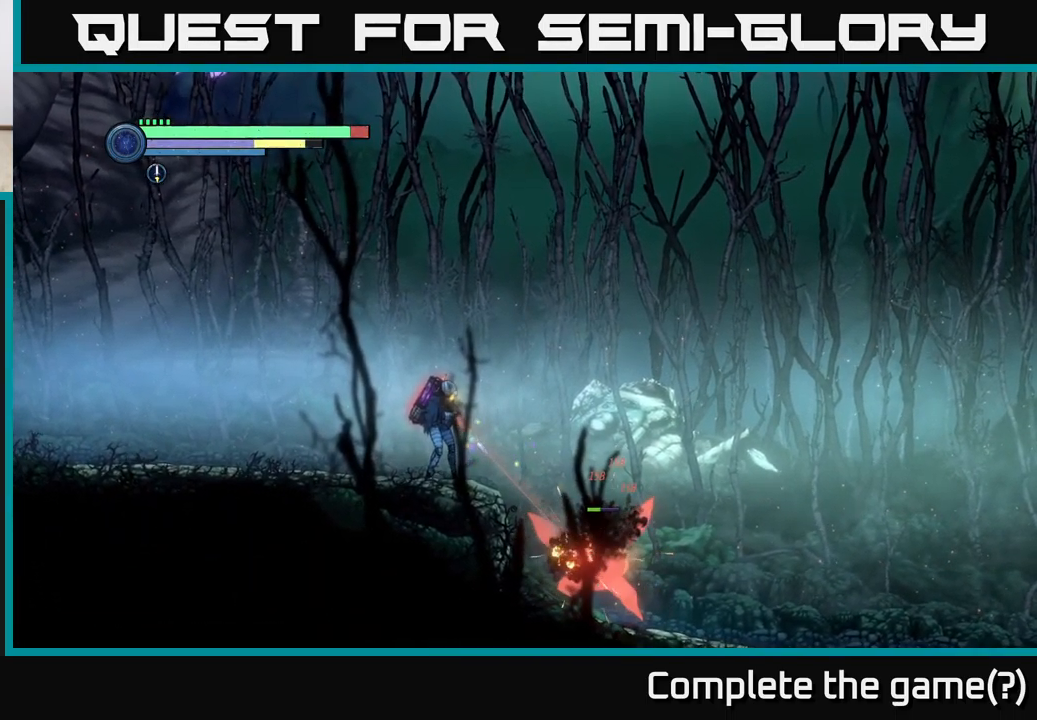
{"buttons": ["X", "L2"], "left_stick": "down-right", "right_stick": "center", "events": [[84, "Y", "up"], [234, "X", "down"], [300, "X", "up"], [400, "X", "down"]]}
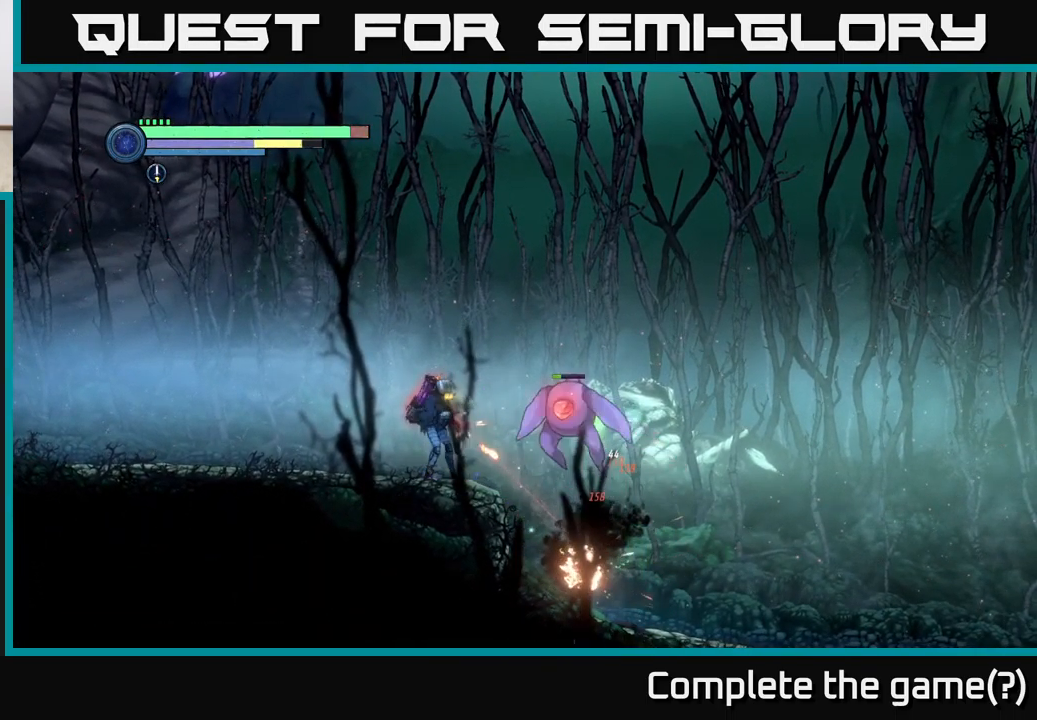
{"buttons": ["R1"], "left_stick": "left", "right_stick": "center", "events": [[17, "X", "up"], [84, "X", "down"], [184, "X", "up"], [250, "L2", "up"], [250, "left_stick", "left"], [384, "R1", "down"]]}
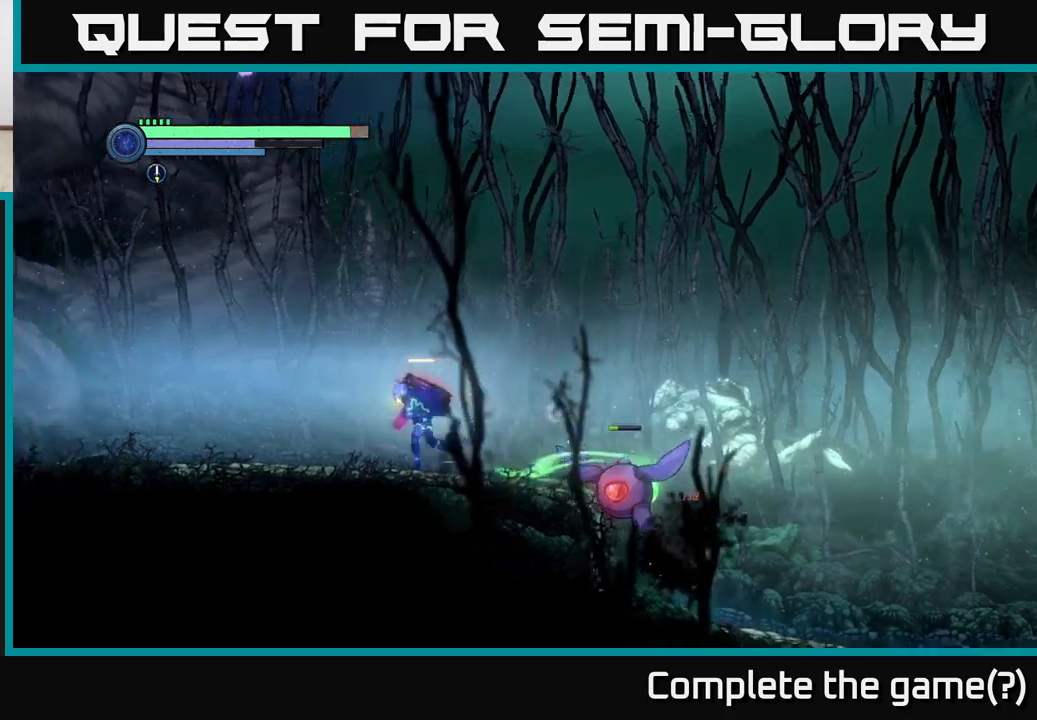
{"buttons": [], "left_stick": "right", "right_stick": "center", "events": [[83, "R1", "up"], [217, "left_stick", "right"]]}
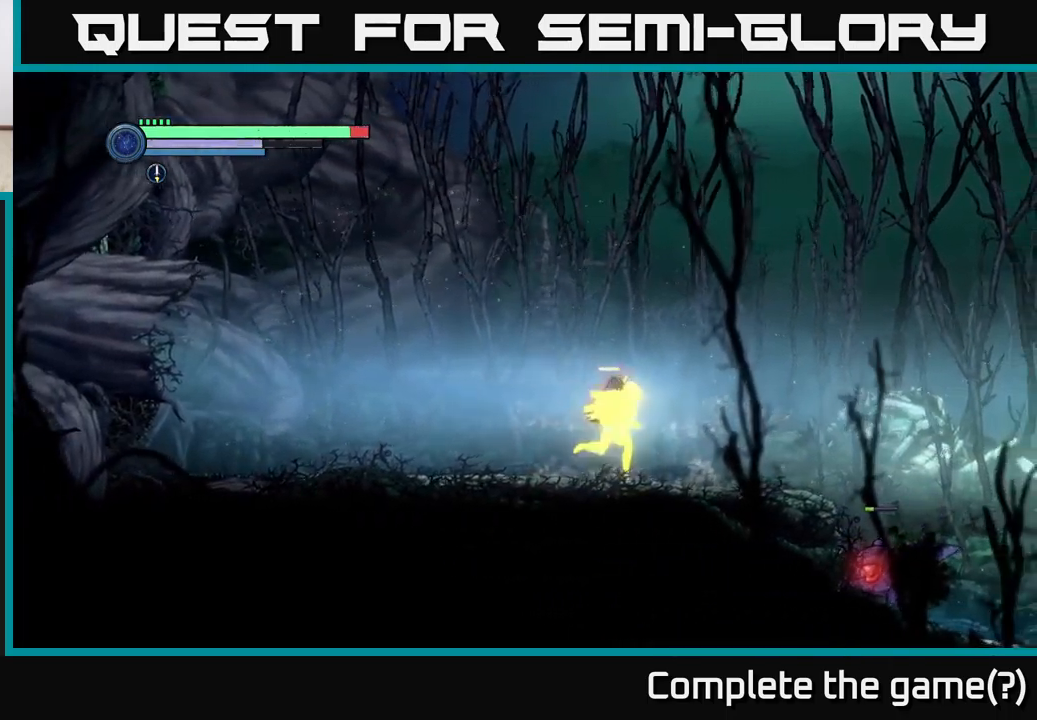
{"buttons": [], "left_stick": "left", "right_stick": "center", "events": [[150, "L2", "down"], [483, "left_stick", "left"], [500, "L2", "up"]]}
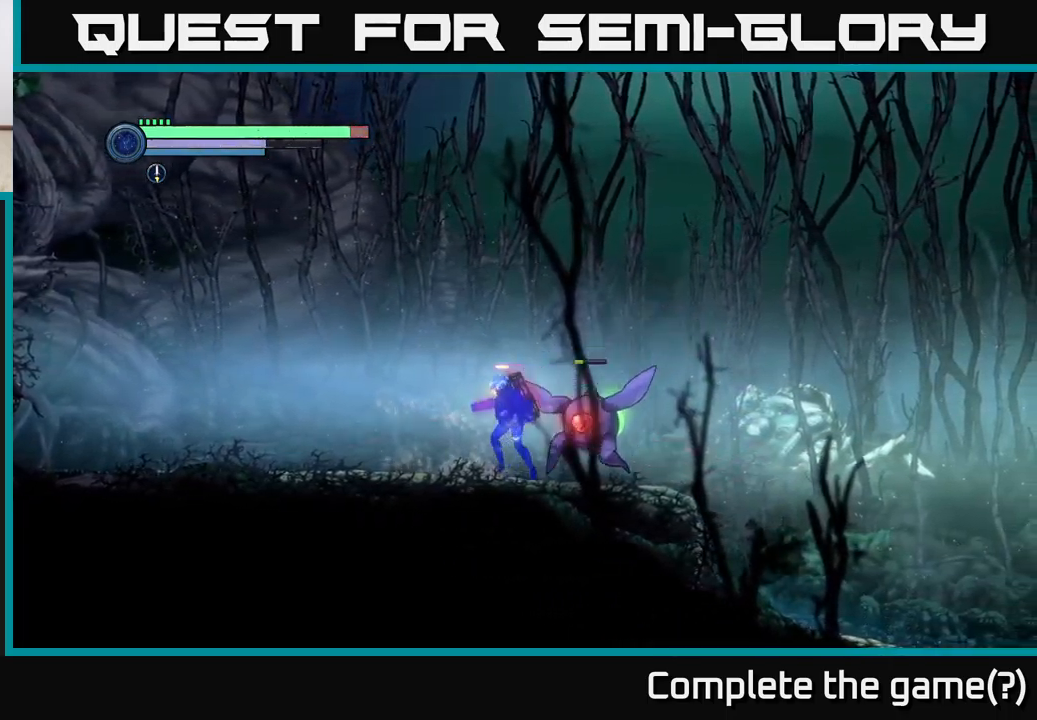
{"buttons": [], "left_stick": "center", "right_stick": "center", "events": [[333, "left_stick", "right"], [383, "B", "down"], [450, "B", "up"], [450, "left_stick", "center"]]}
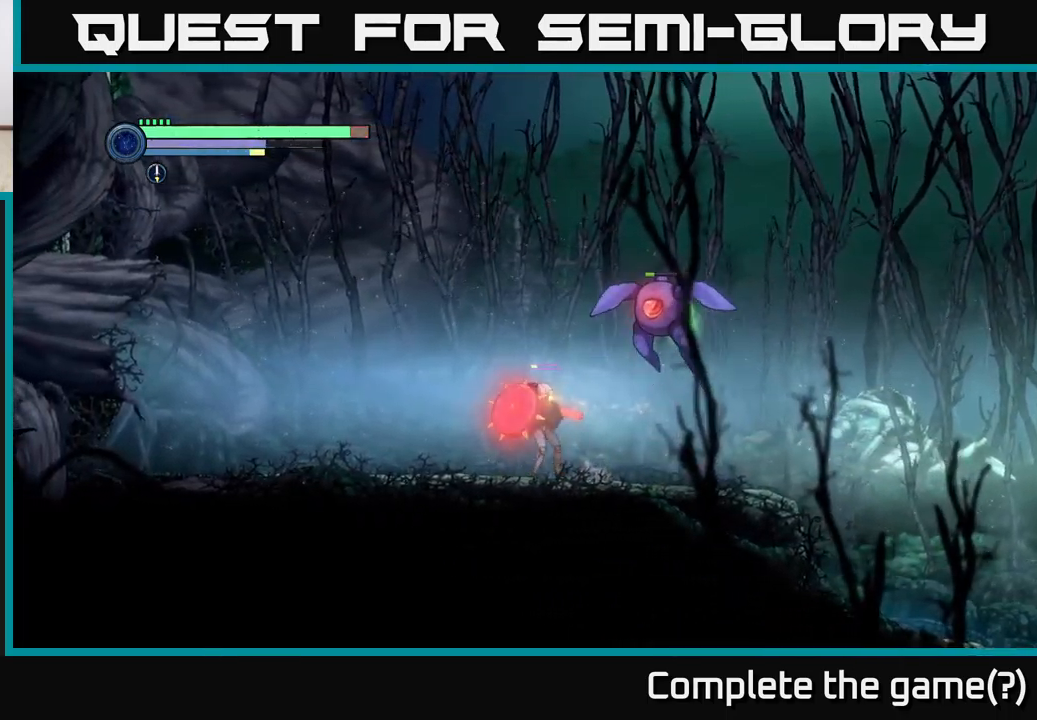
{"buttons": ["R1", "R2"], "left_stick": "right", "right_stick": "center", "events": [[317, "left_stick", "right"], [383, "R2", "down"], [417, "R1", "down"]]}